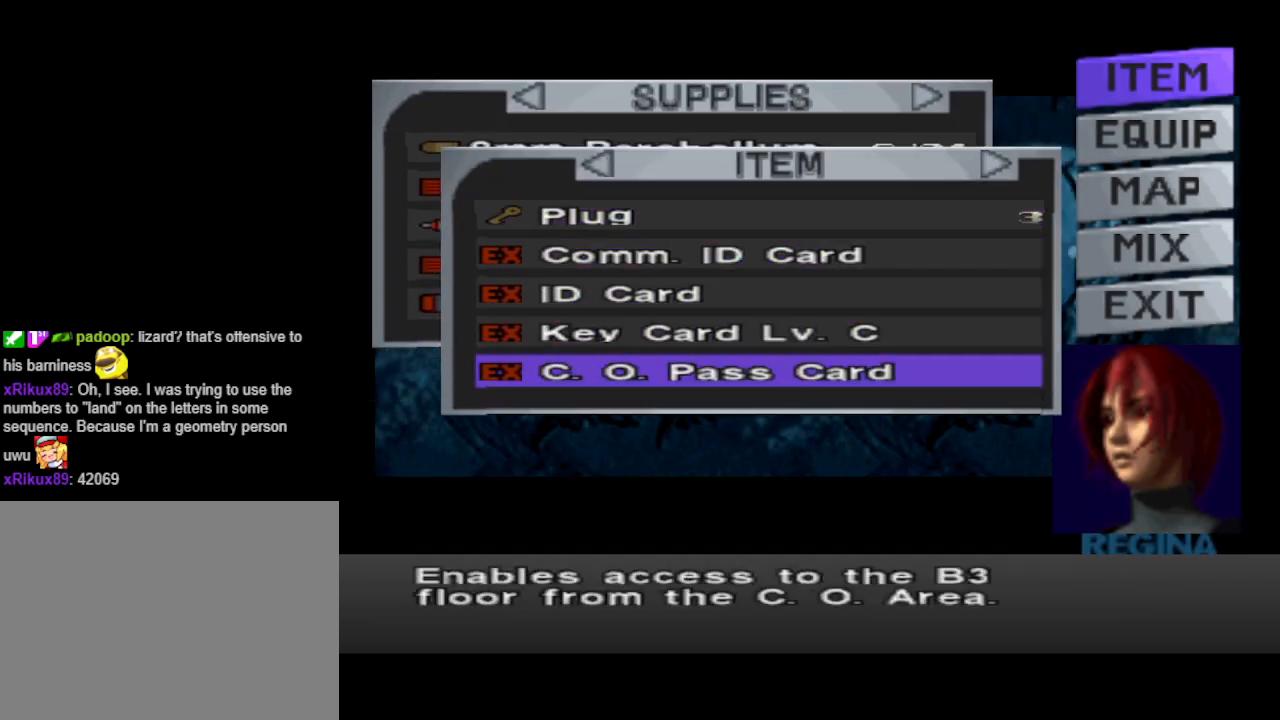
Gameplay with a controller (PlayStation layout); each line is a JSON object with the inputs held at the frame after it. "events" lists button and stick changes between this image and that frame as [ms after this image, input, new state], when the widget could be followed in between. Not read: R1 left_stick right_stick.
{"buttons": [], "events": [[133, "DPAD_DOWN", "up"], [333, "DPAD_UP", "down"], [400, "DPAD_UP", "up"]]}
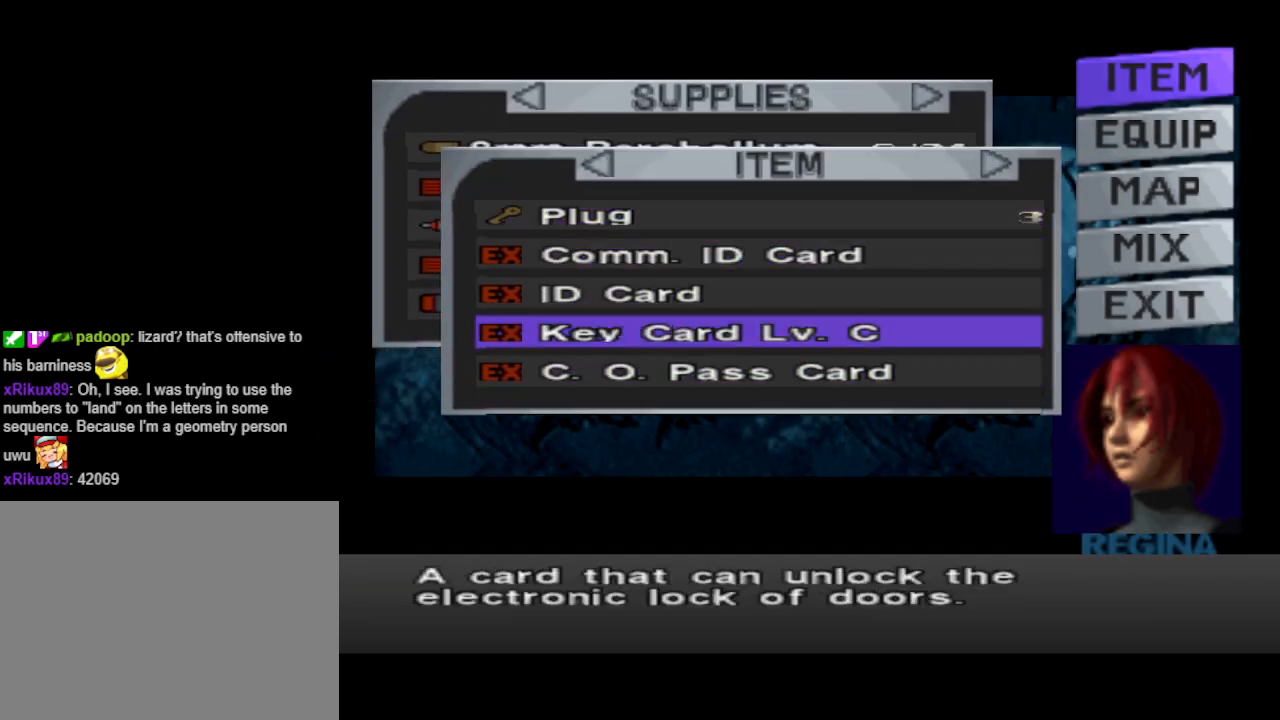
{"buttons": [], "events": []}
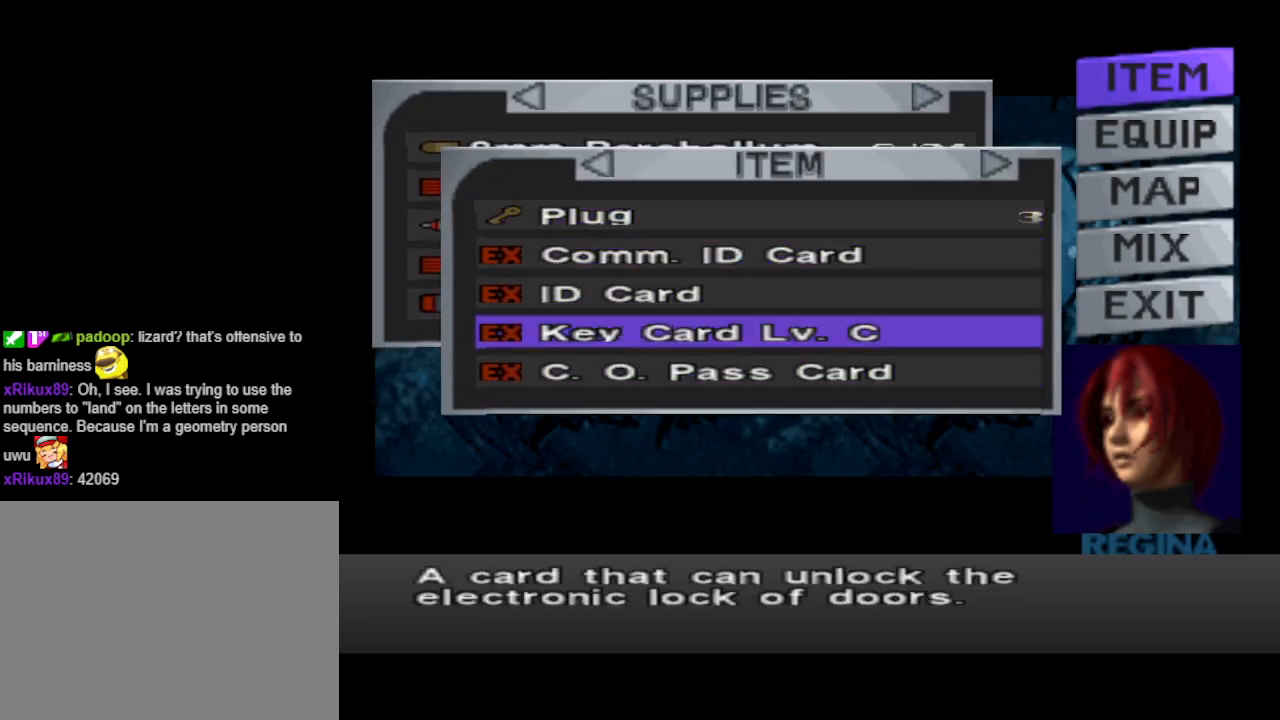
{"buttons": [], "events": [[67, "CIRCLE", "down"], [233, "CIRCLE", "up"]]}
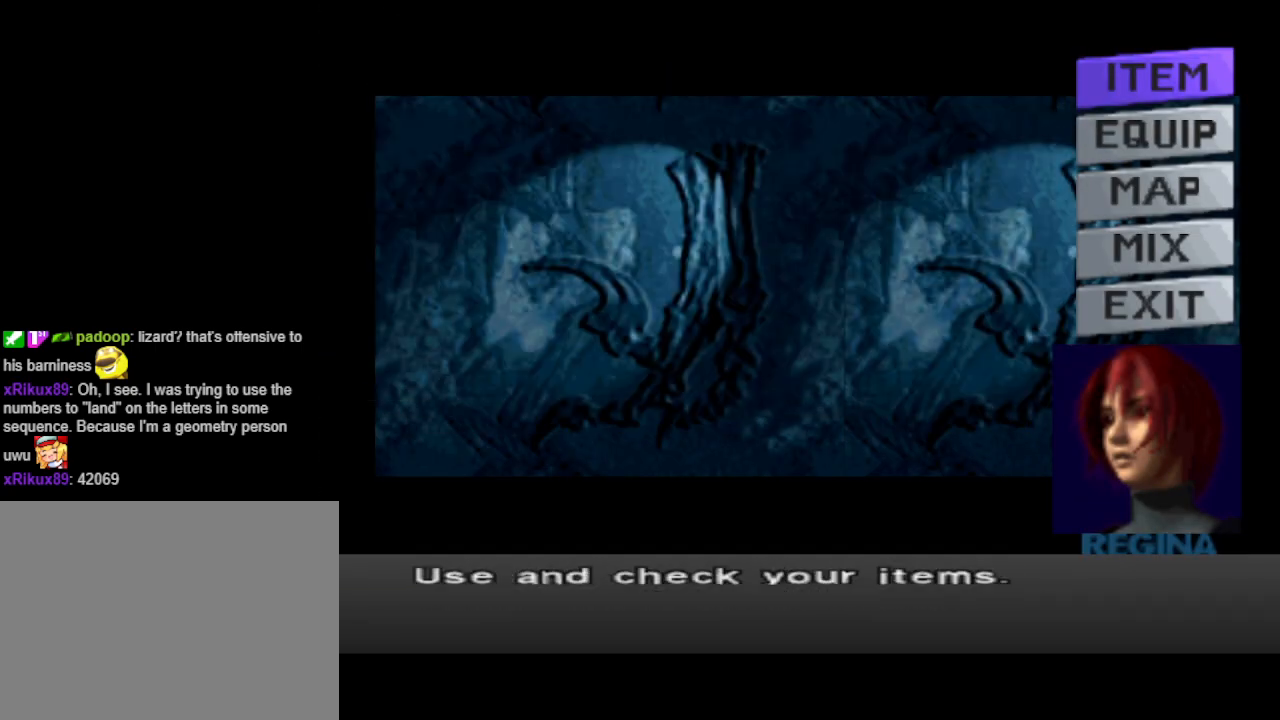
{"buttons": [], "events": [[33, "CIRCLE", "down"], [167, "CIRCLE", "up"]]}
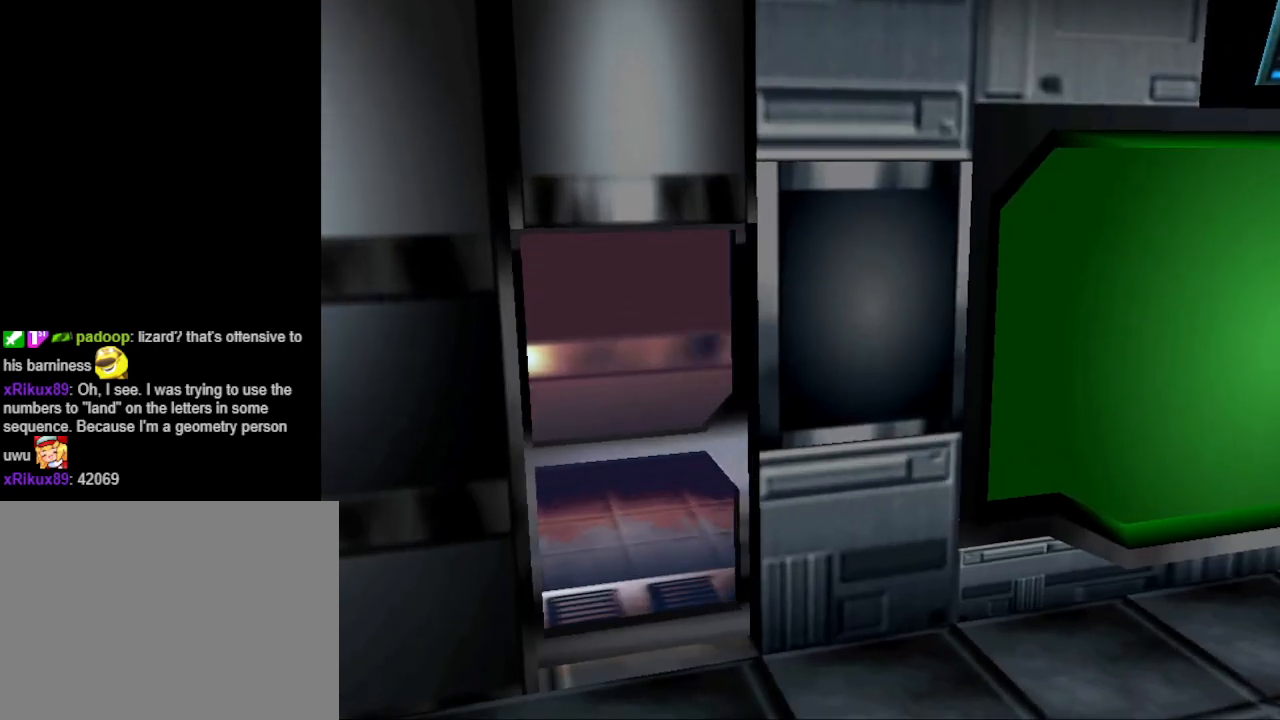
{"buttons": ["CIRCLE", "DPAD_UP", "DPAD_RIGHT"], "events": [[233, "DPAD_UP", "down"], [300, "CIRCLE", "down"], [333, "DPAD_RIGHT", "down"]]}
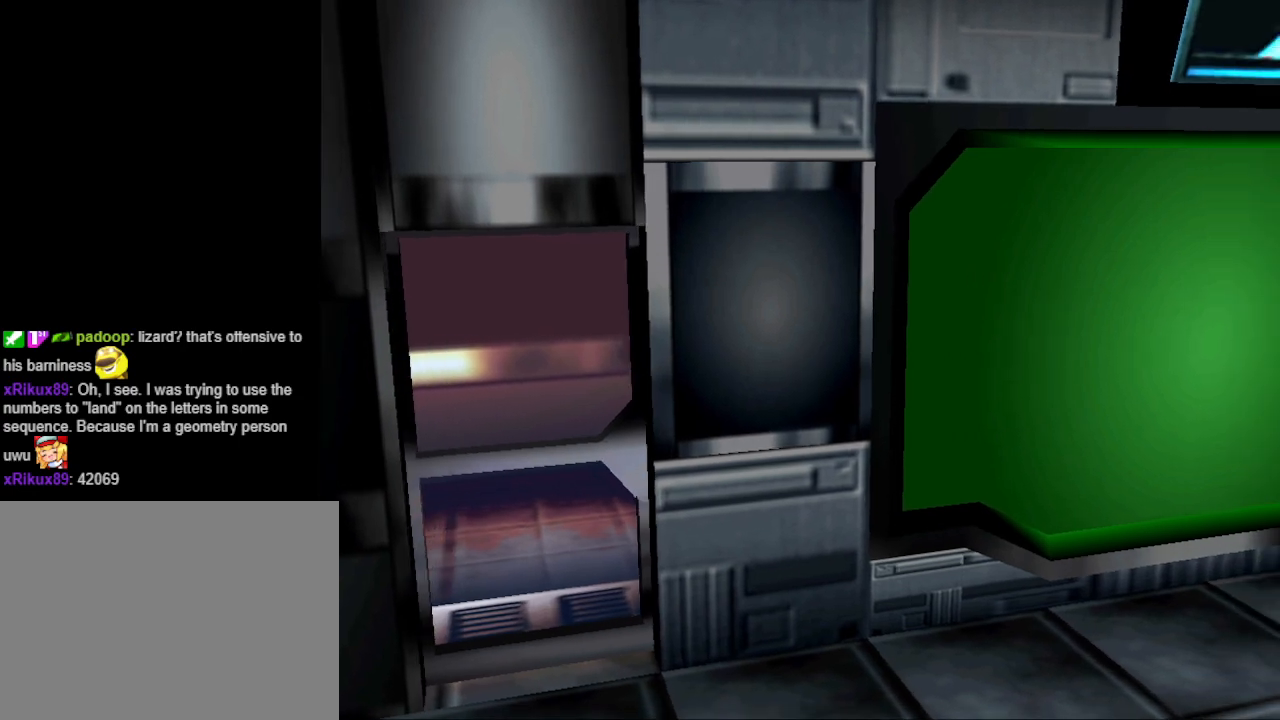
{"buttons": ["CIRCLE", "DPAD_UP"], "events": [[133, "DPAD_RIGHT", "up"]]}
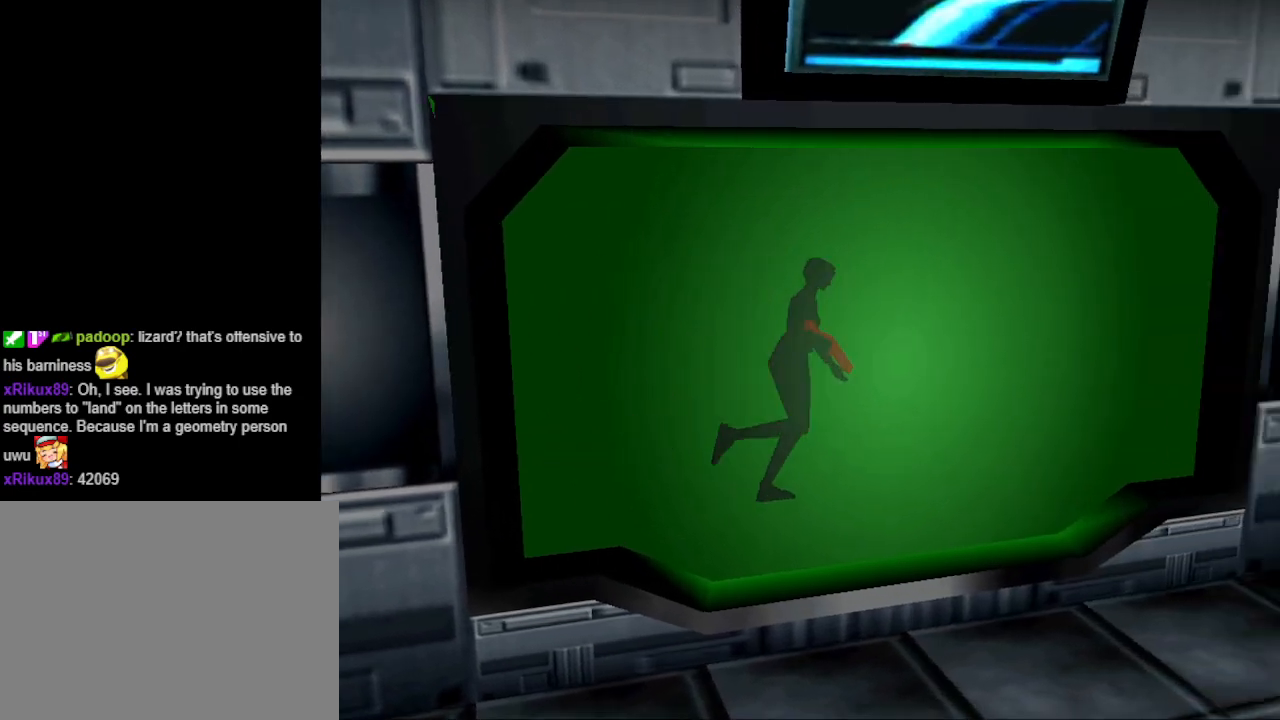
{"buttons": ["CIRCLE"], "events": [[500, "DPAD_UP", "up"]]}
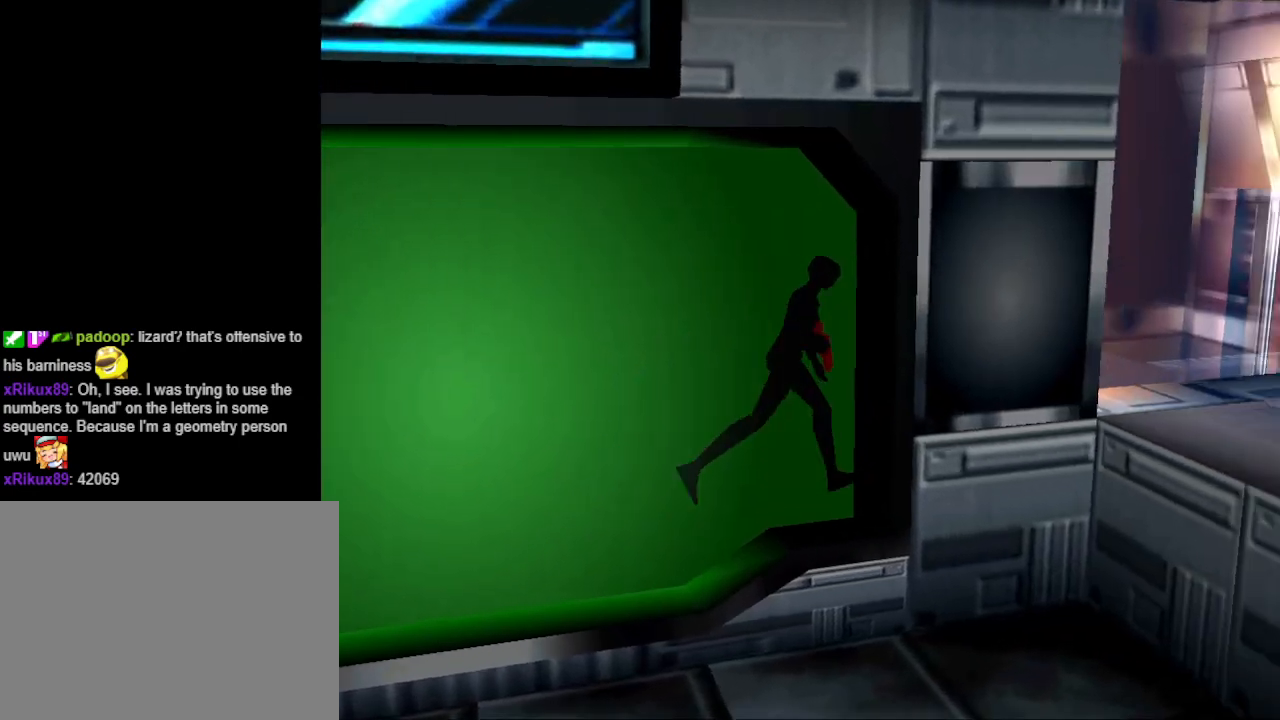
{"buttons": ["CIRCLE", "DPAD_UP"], "events": [[100, "CIRCLE", "up"], [233, "DPAD_UP", "down"], [267, "CIRCLE", "down"]]}
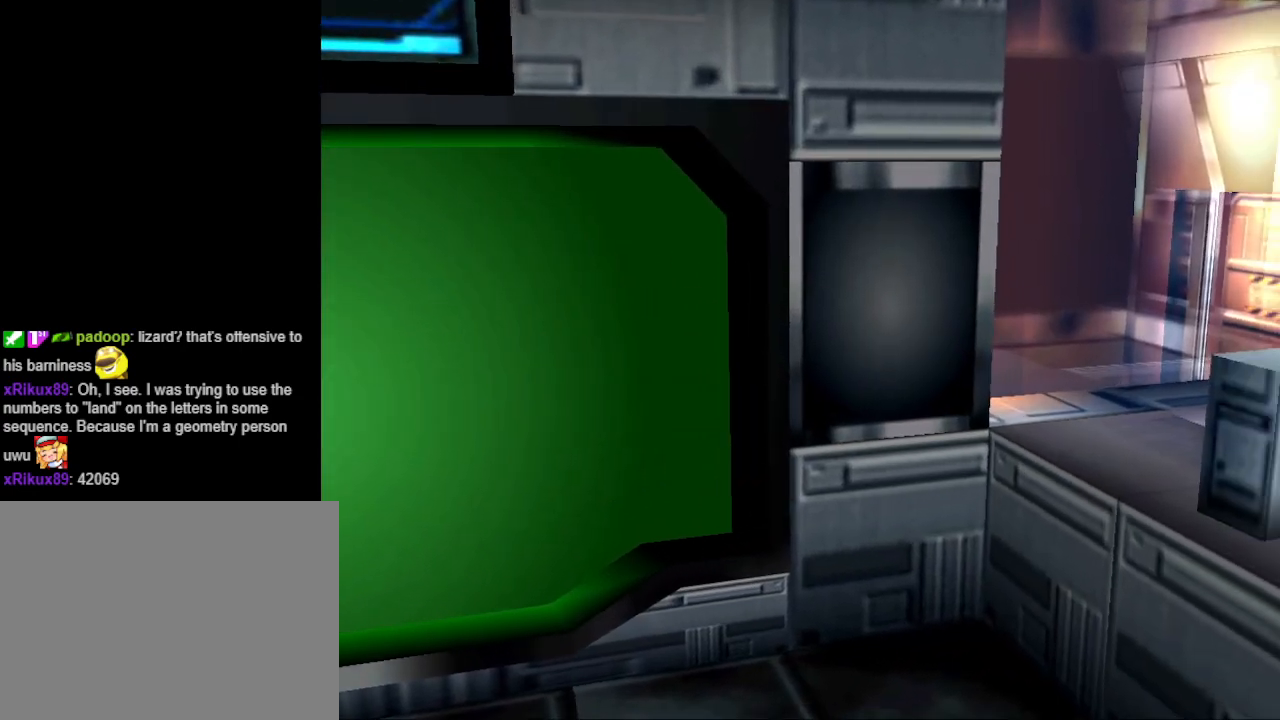
{"buttons": ["CIRCLE", "DPAD_UP"], "events": []}
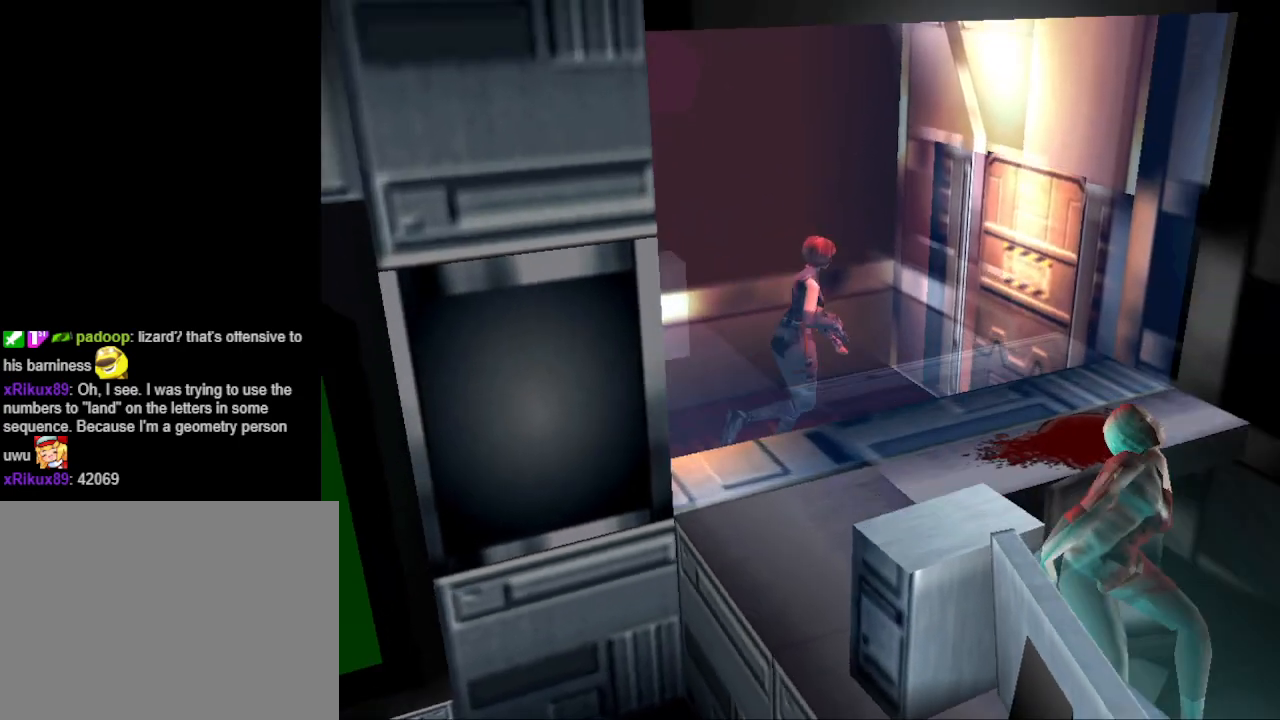
{"buttons": [], "events": [[433, "CIRCLE", "up"], [500, "DPAD_UP", "up"]]}
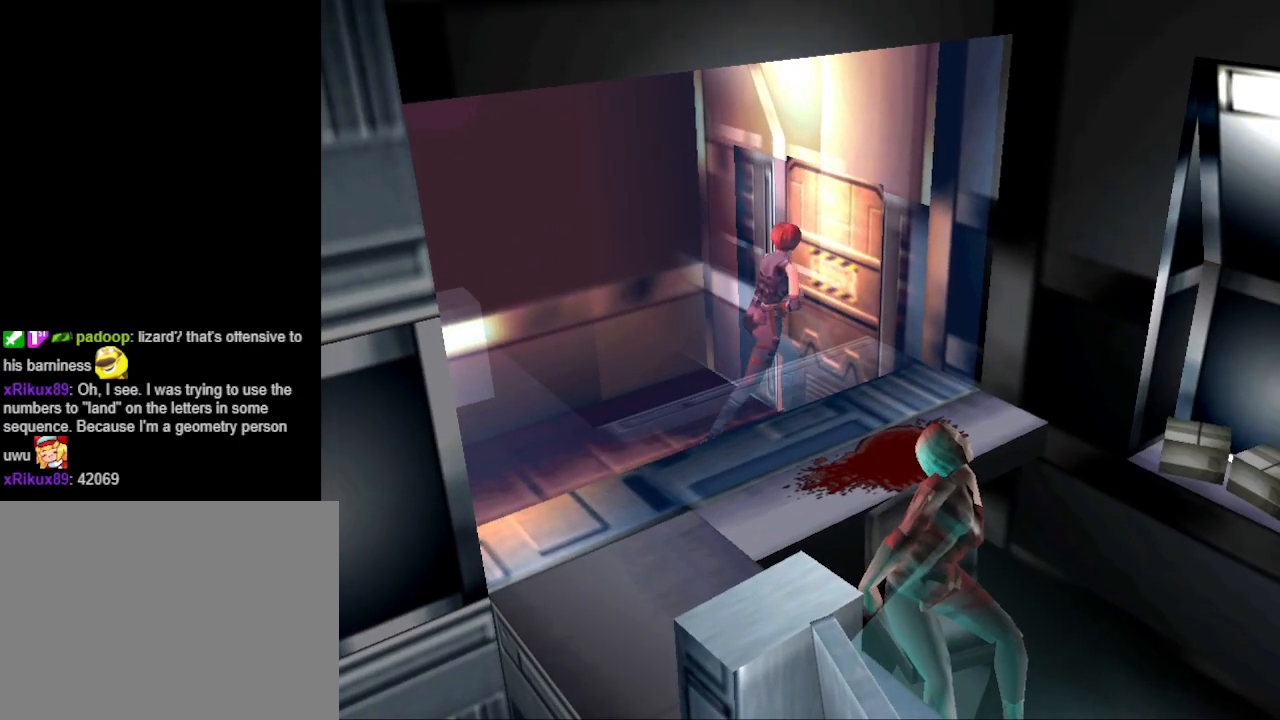
{"buttons": [], "events": [[67, "CROSS", "down"], [200, "CROSS", "up"]]}
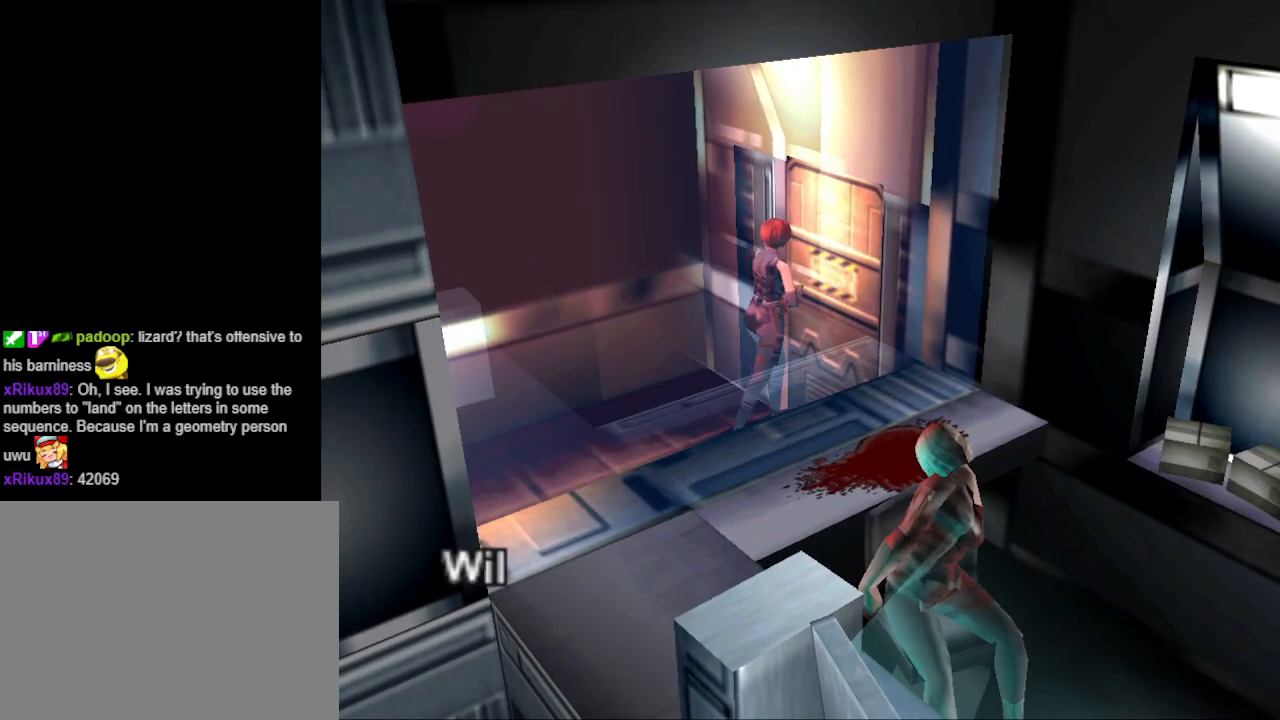
{"buttons": [], "events": [[133, "CROSS", "down"], [200, "CROSS", "up"]]}
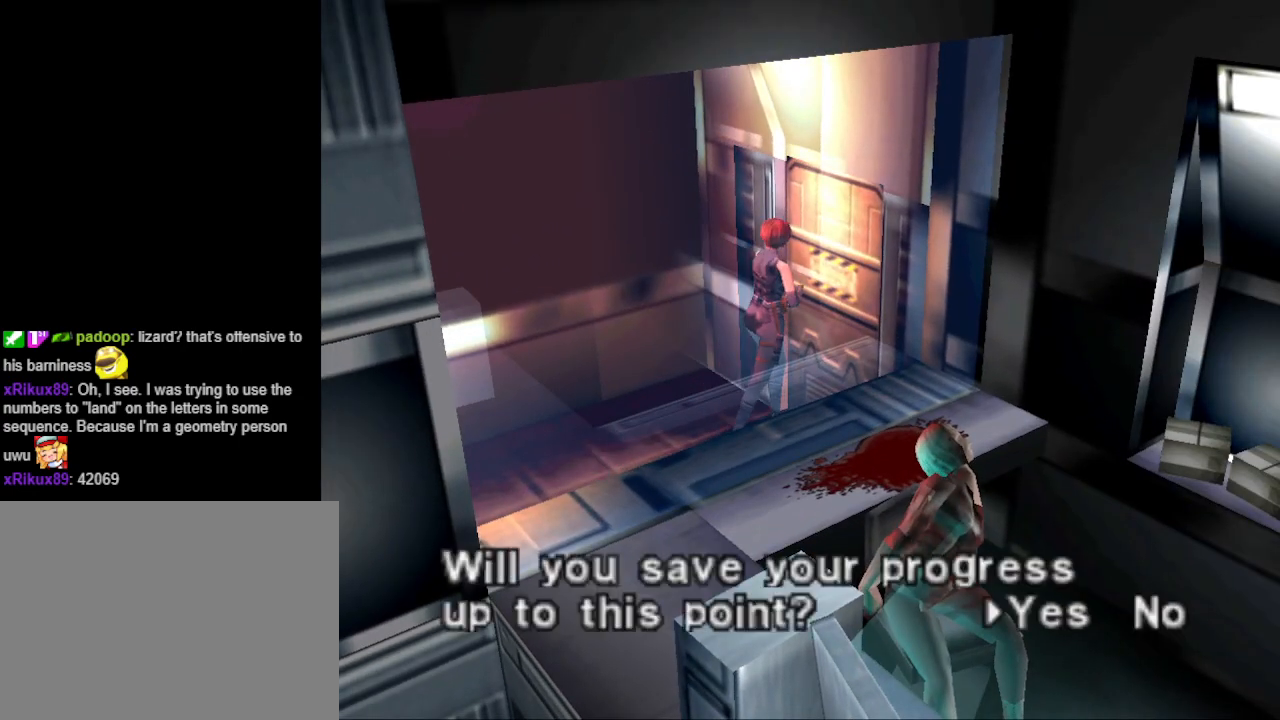
{"buttons": [], "events": [[233, "CROSS", "down"], [300, "CROSS", "up"]]}
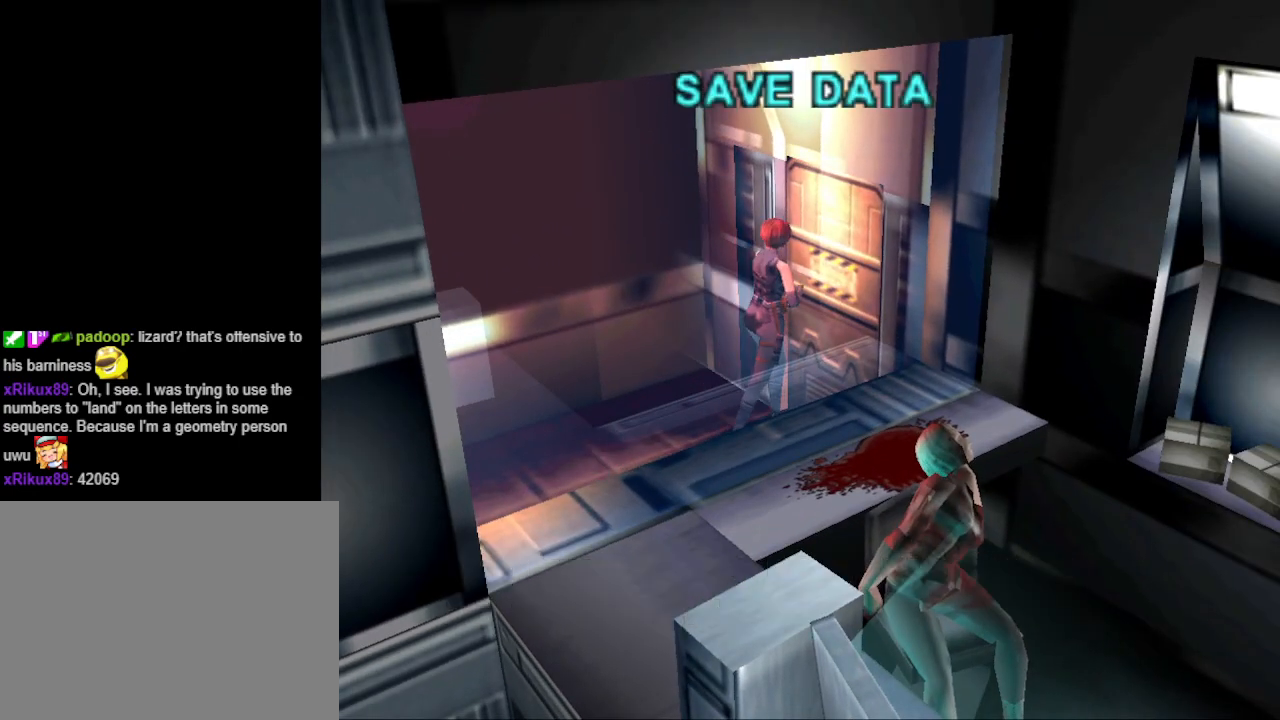
{"buttons": [], "events": []}
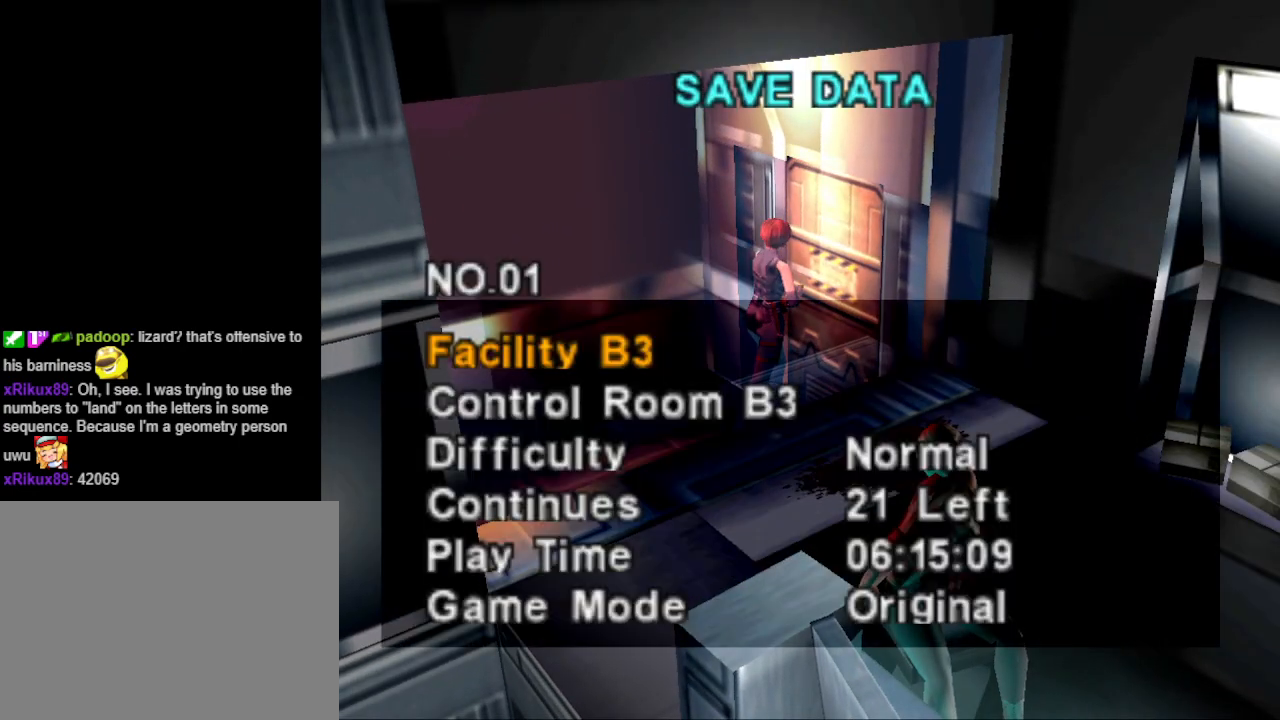
{"buttons": ["DPAD_DOWN"], "events": [[233, "DPAD_UP", "down"], [333, "DPAD_UP", "up"], [500, "DPAD_DOWN", "down"]]}
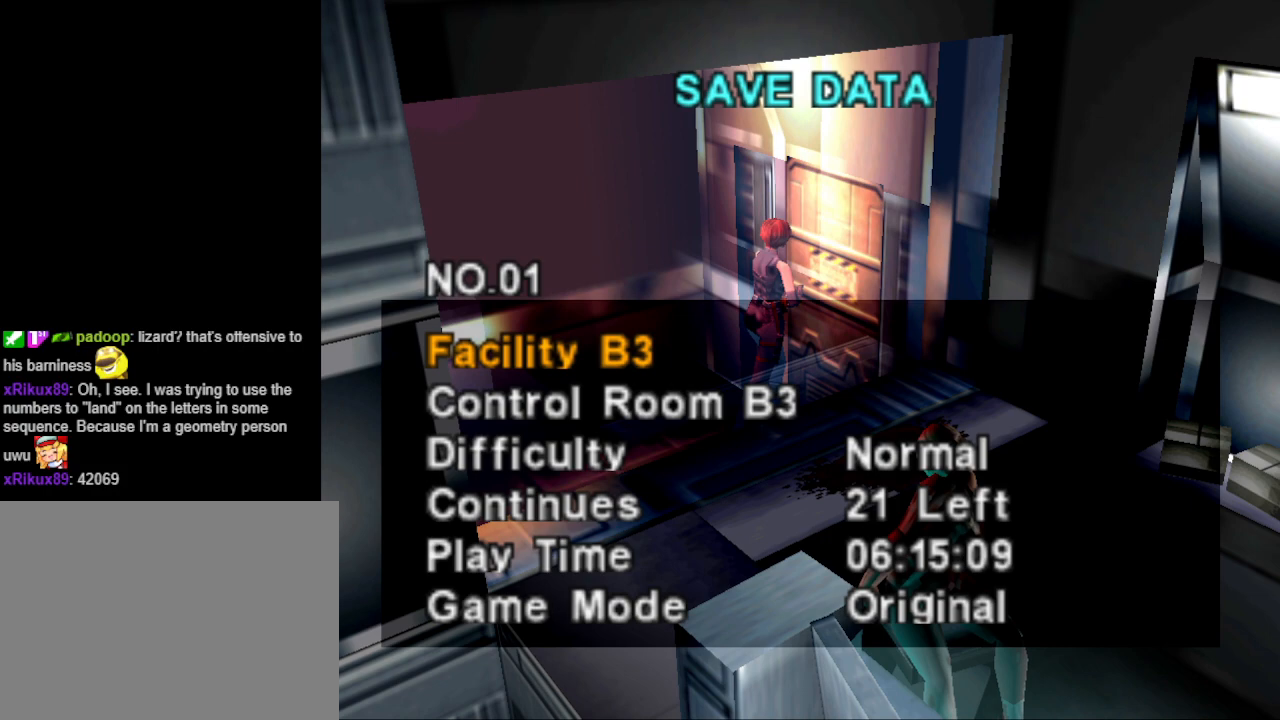
{"buttons": [], "events": [[67, "DPAD_DOWN", "up"], [167, "DPAD_DOWN", "down"], [267, "DPAD_DOWN", "up"], [367, "DPAD_DOWN", "down"], [467, "DPAD_DOWN", "up"]]}
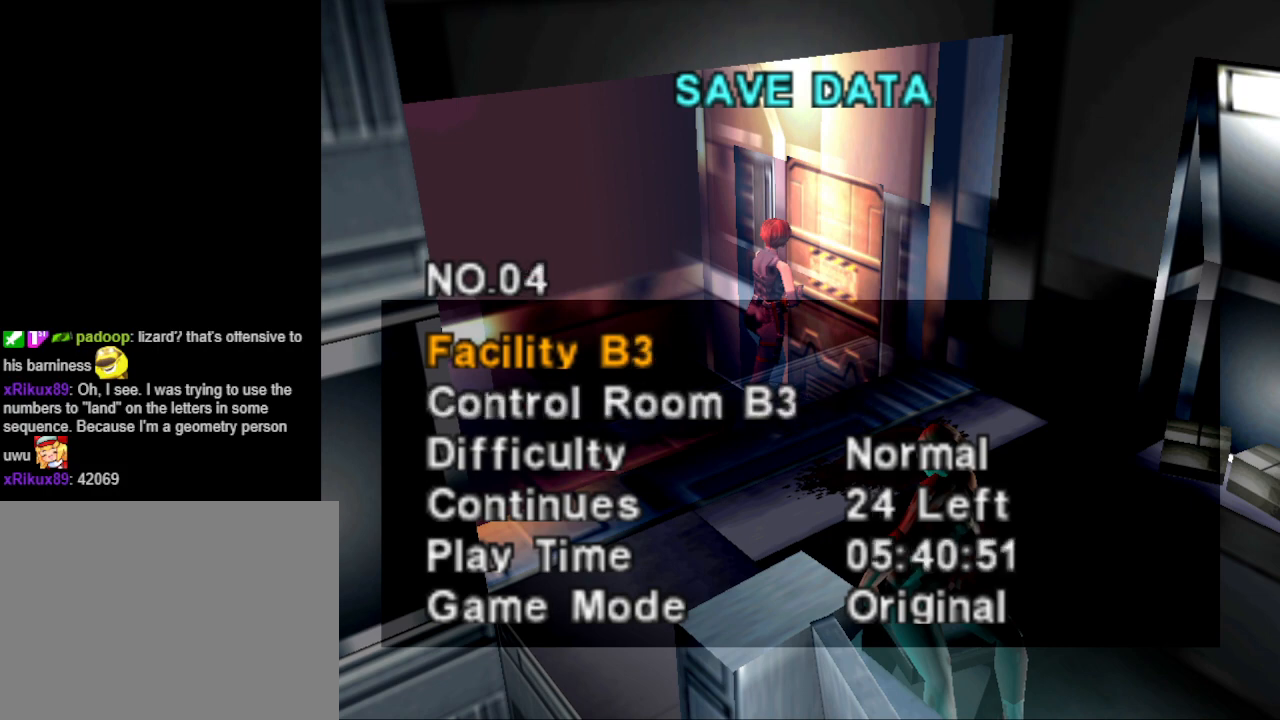
{"buttons": ["CROSS"], "events": [[67, "DPAD_DOWN", "down"], [167, "DPAD_DOWN", "up"], [433, "CROSS", "down"]]}
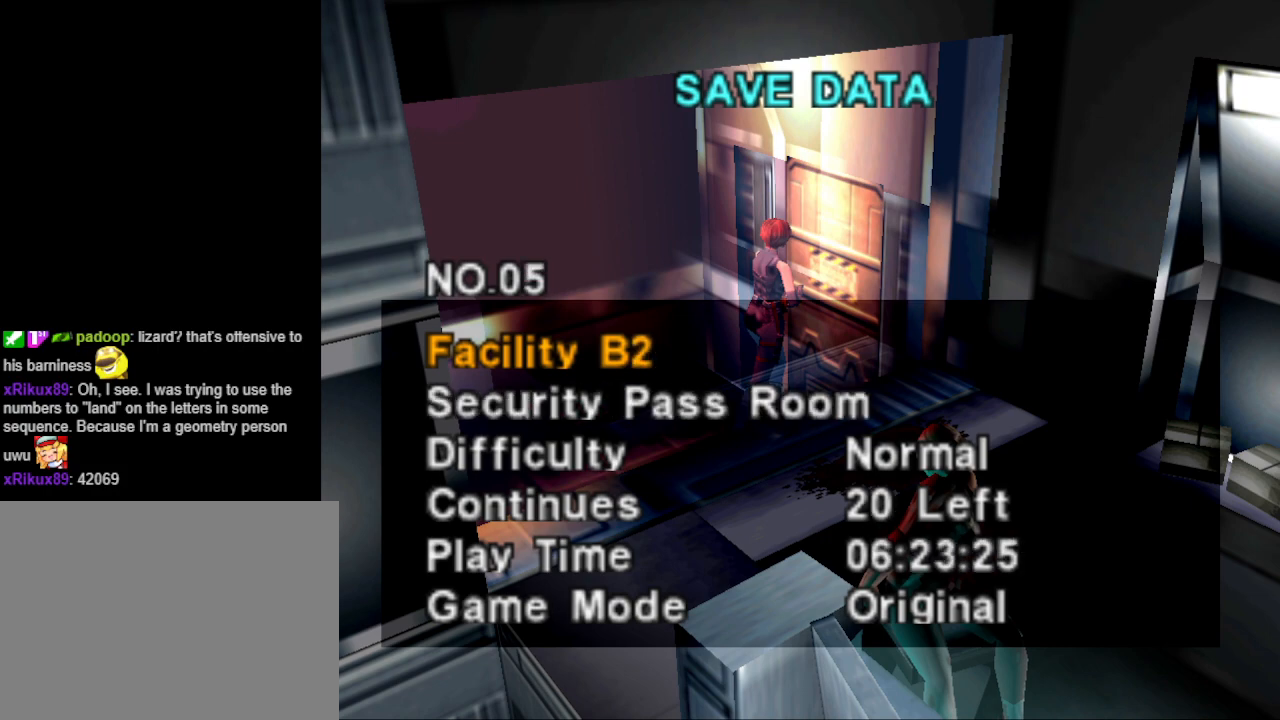
{"buttons": ["CROSS"], "events": [[33, "CROSS", "up"], [267, "DPAD_LEFT", "down"], [367, "DPAD_LEFT", "up"], [500, "CROSS", "down"]]}
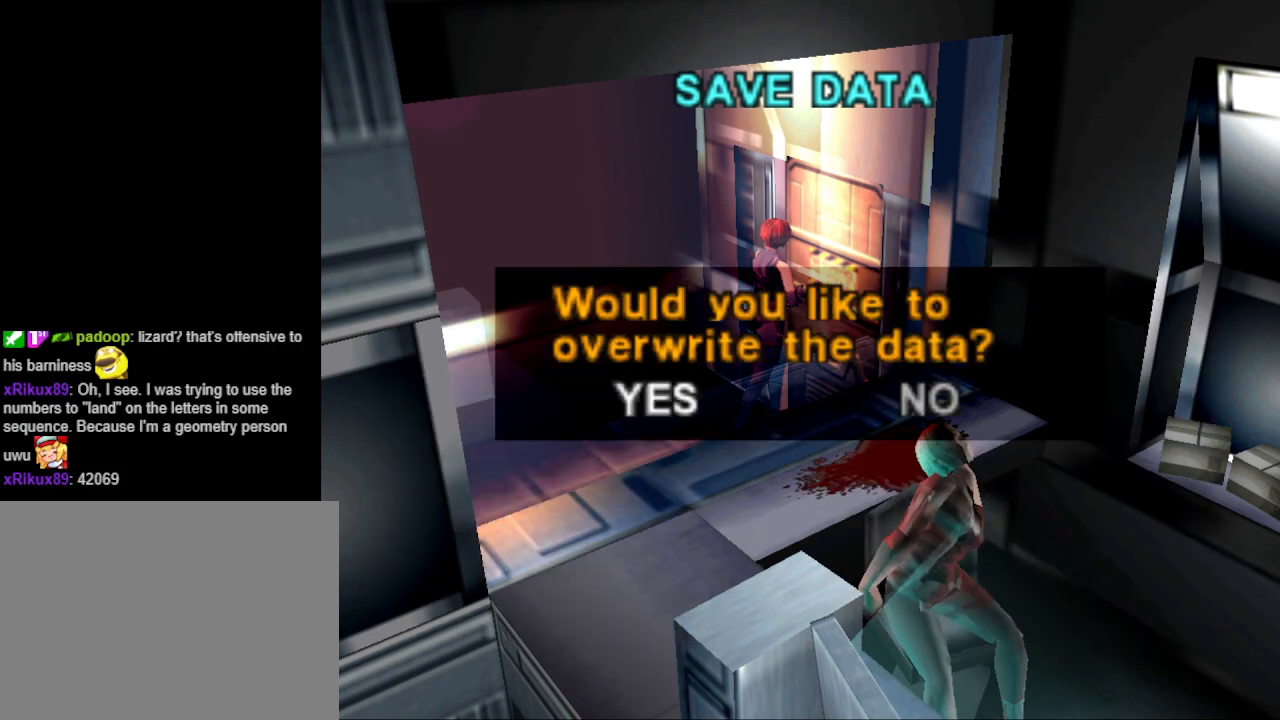
{"buttons": [], "events": [[100, "CROSS", "up"]]}